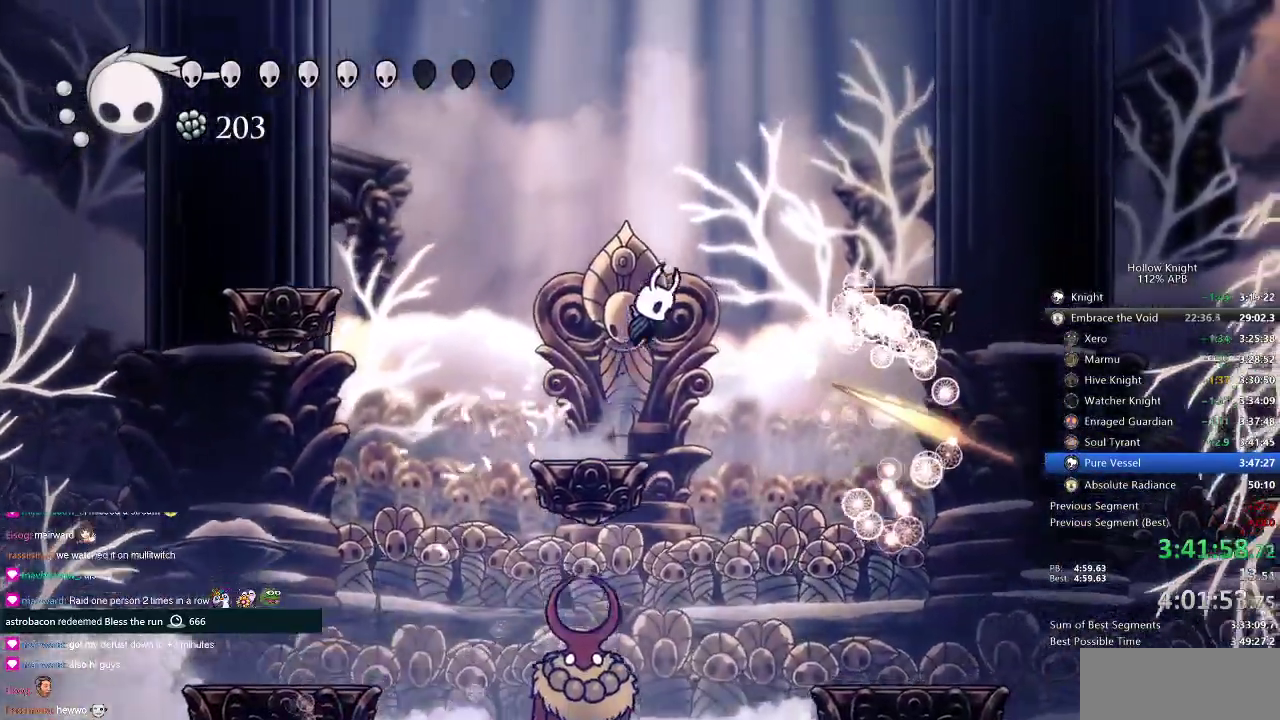
Gameplay with keyboard; each line is a JSON object with the keys held at the frame after it. "events" lists presses ("down") and releases ("up") of "cdash", "dash", "dnail", "down", "heal", "inv", "jump", "left", "nail", "right", "spell" and "up" between this image and that frame as [ms after this image, input, new state], when the widget could be followed in between. No other keys are recorded. Mouse input is not recorded. Key names are as the overlay labels them; some are game actions (e.g. jump) rather than physical keys.
{"keys": [], "events": [[117, "jump", "up"], [201, "dash", "down"], [351, "dash", "up"], [501, "right", "up"]]}
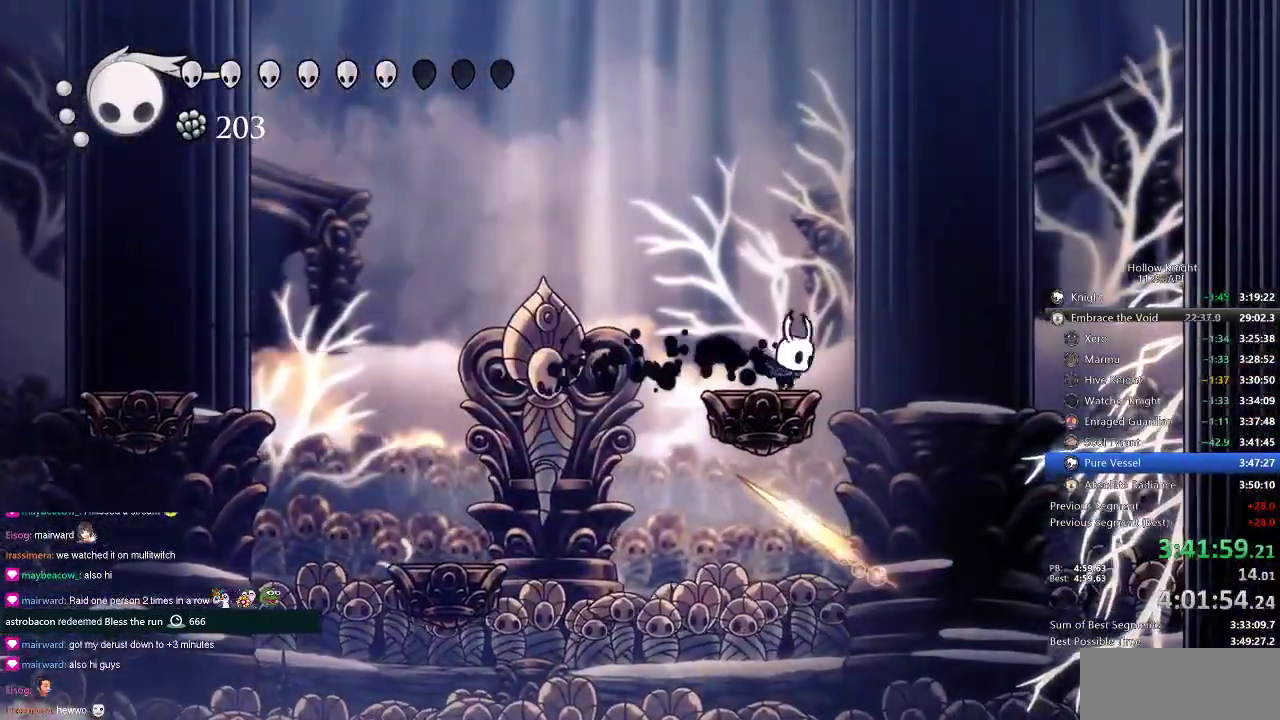
{"keys": [], "events": [[100, "jump", "down"], [100, "right", "down"], [233, "jump", "up"], [500, "right", "up"]]}
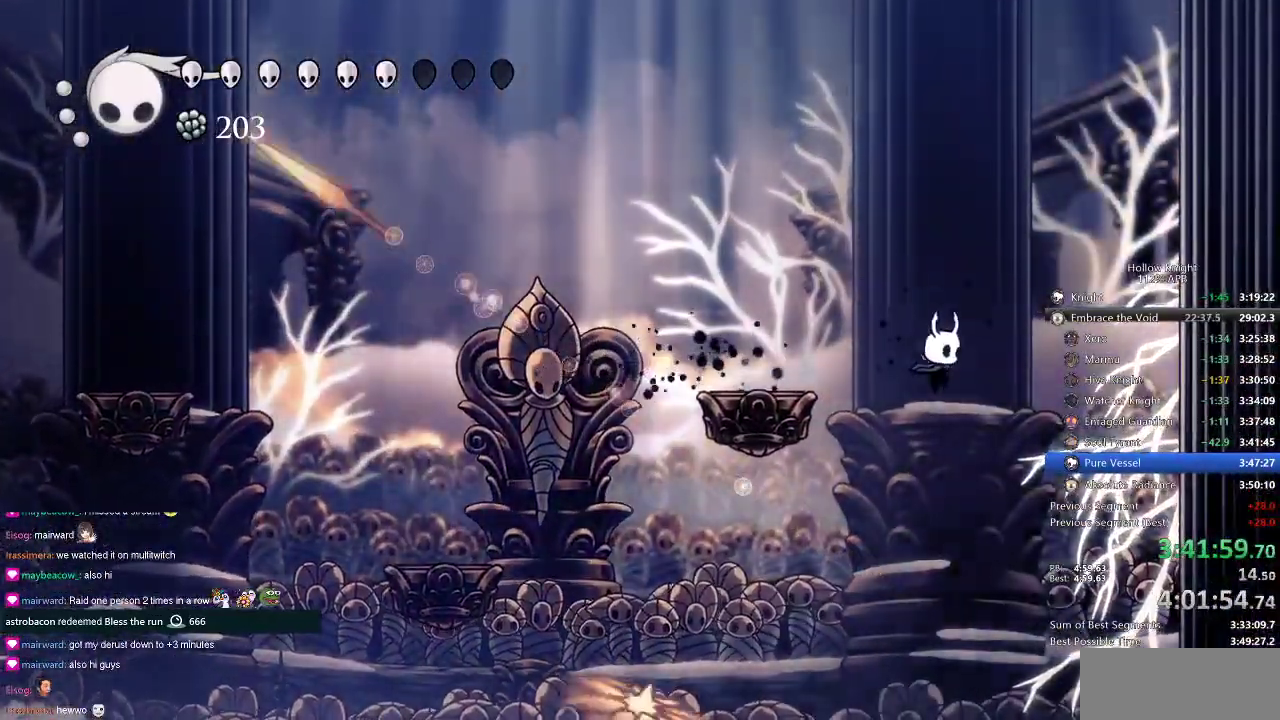
{"keys": ["jump", "left"], "events": [[251, "left", "down"], [284, "jump", "down"]]}
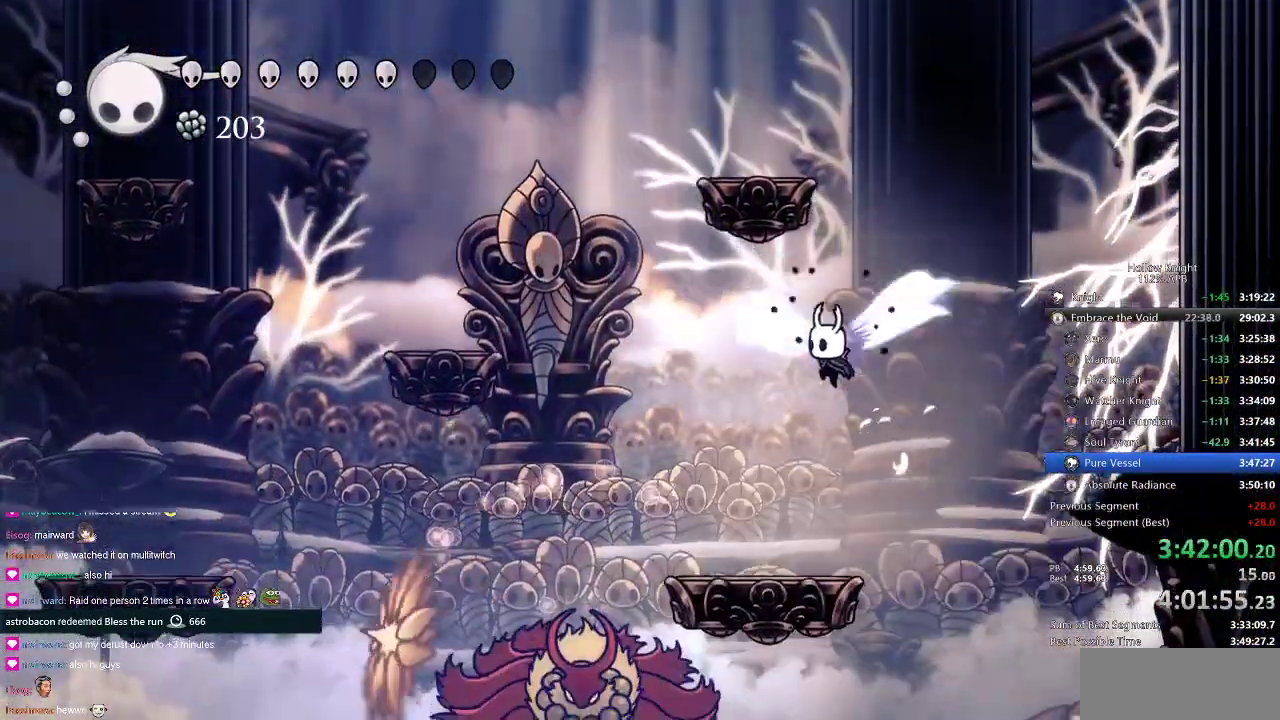
{"keys": ["right"], "events": [[83, "down", "down"], [83, "jump", "up"], [217, "down", "up"], [250, "left", "up"], [500, "right", "down"]]}
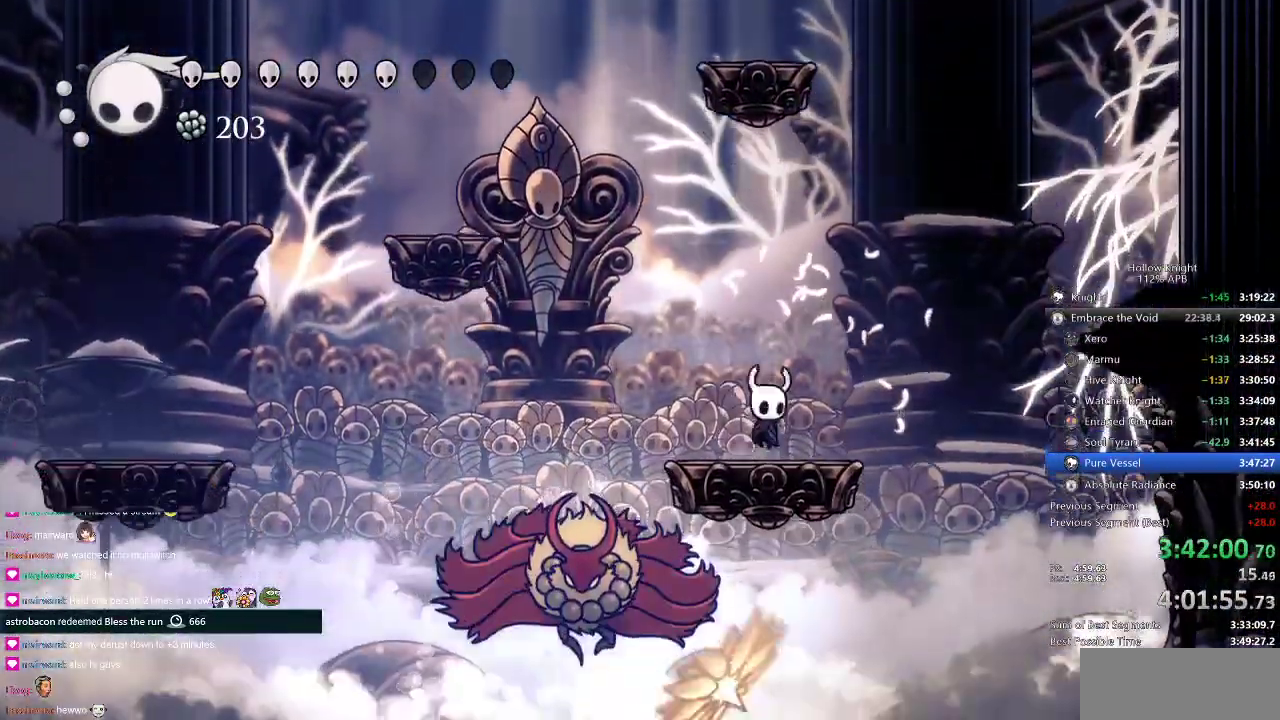
{"keys": ["jump", "right"], "events": [[34, "jump", "down"], [334, "jump", "up"], [417, "jump", "down"]]}
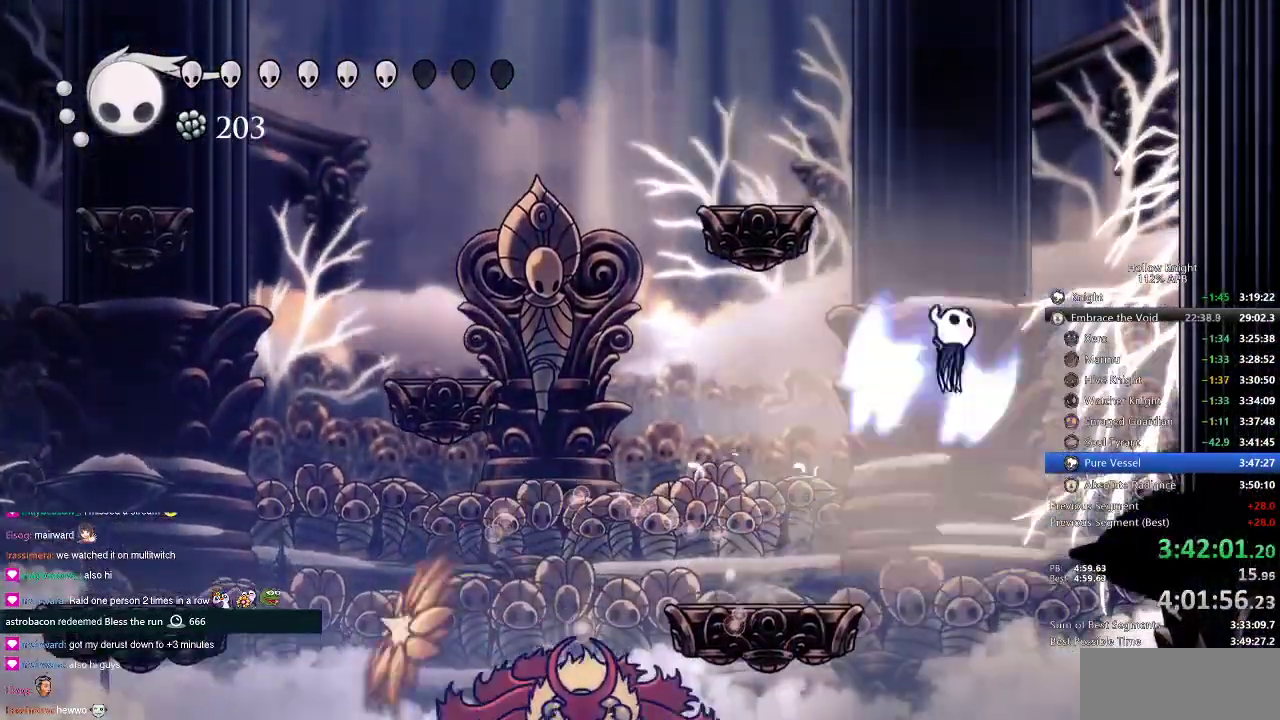
{"keys": ["right"], "events": [[67, "dash", "down"], [67, "jump", "up"], [200, "dash", "up"]]}
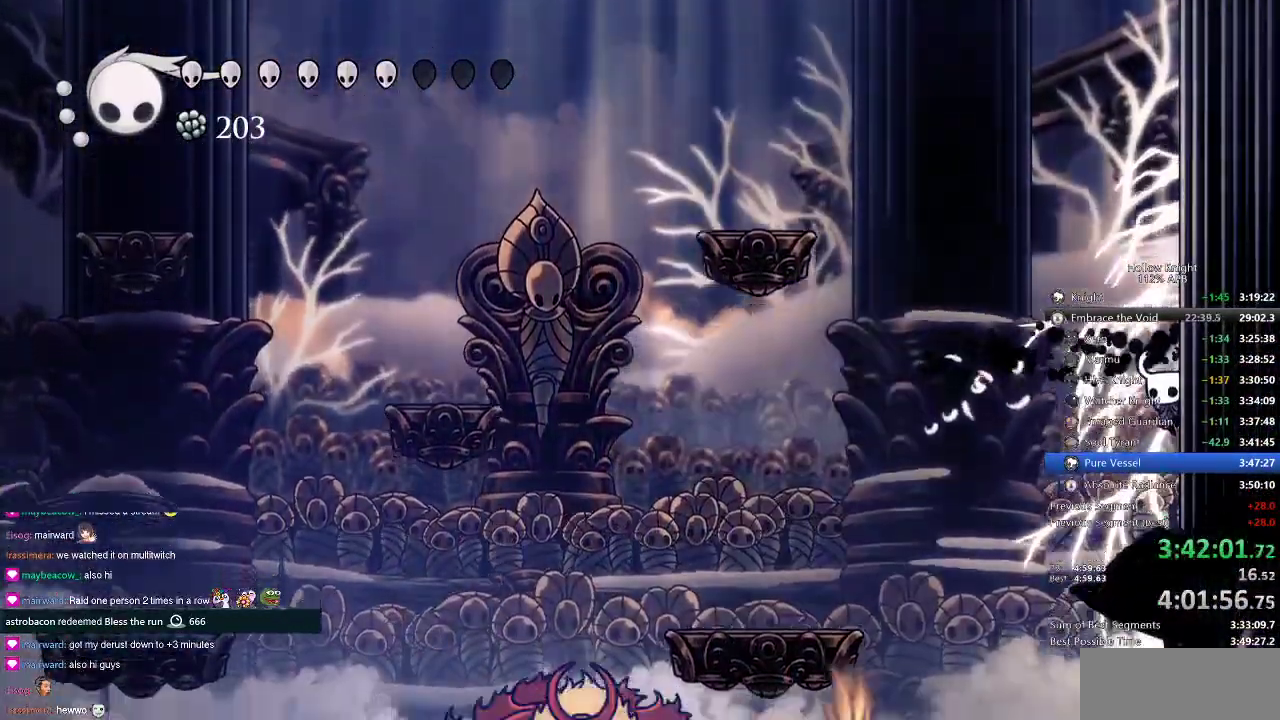
{"keys": ["right"], "events": []}
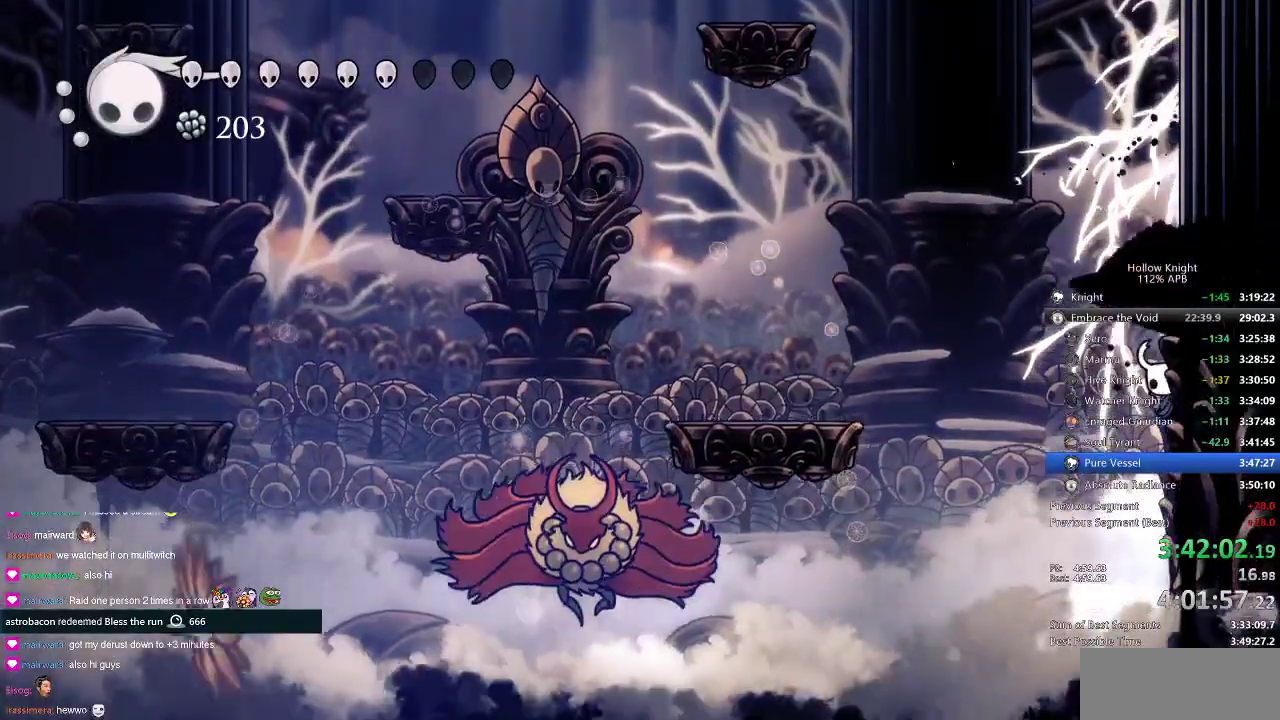
{"keys": ["jump", "right"], "events": [[300, "jump", "down"]]}
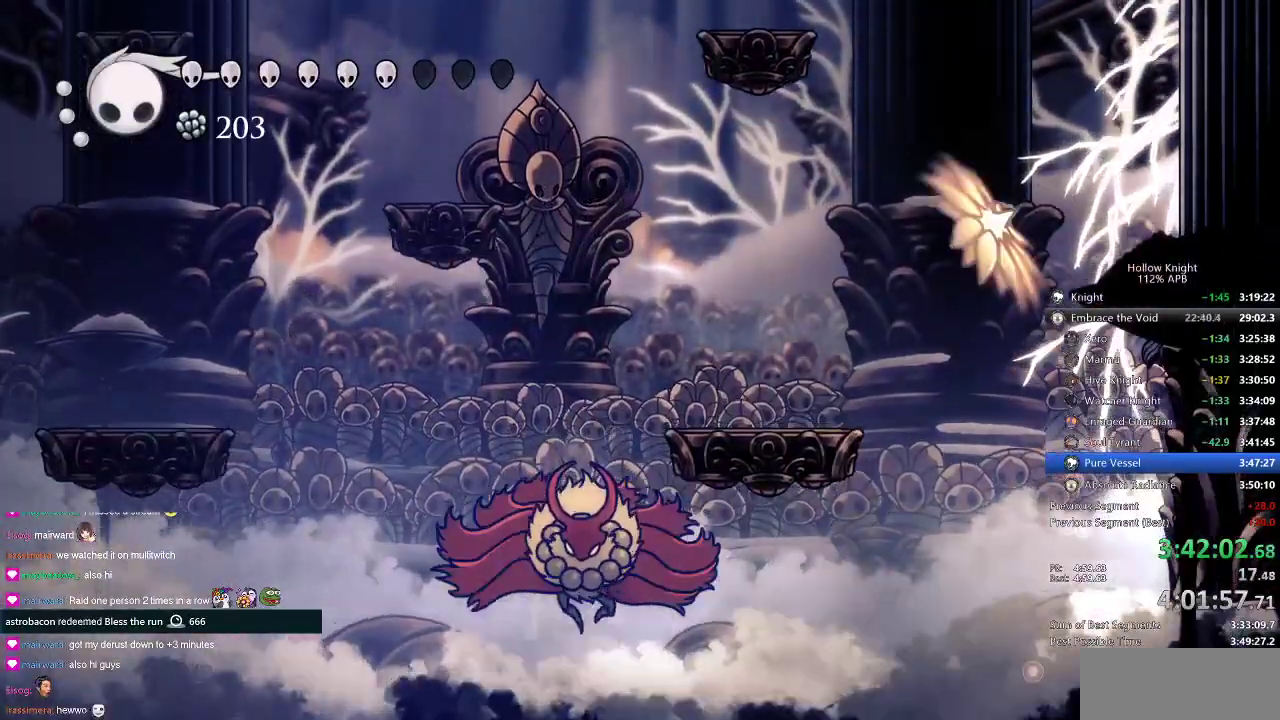
{"keys": ["right"], "events": [[67, "jump", "up"], [251, "jump", "down"], [384, "jump", "up"]]}
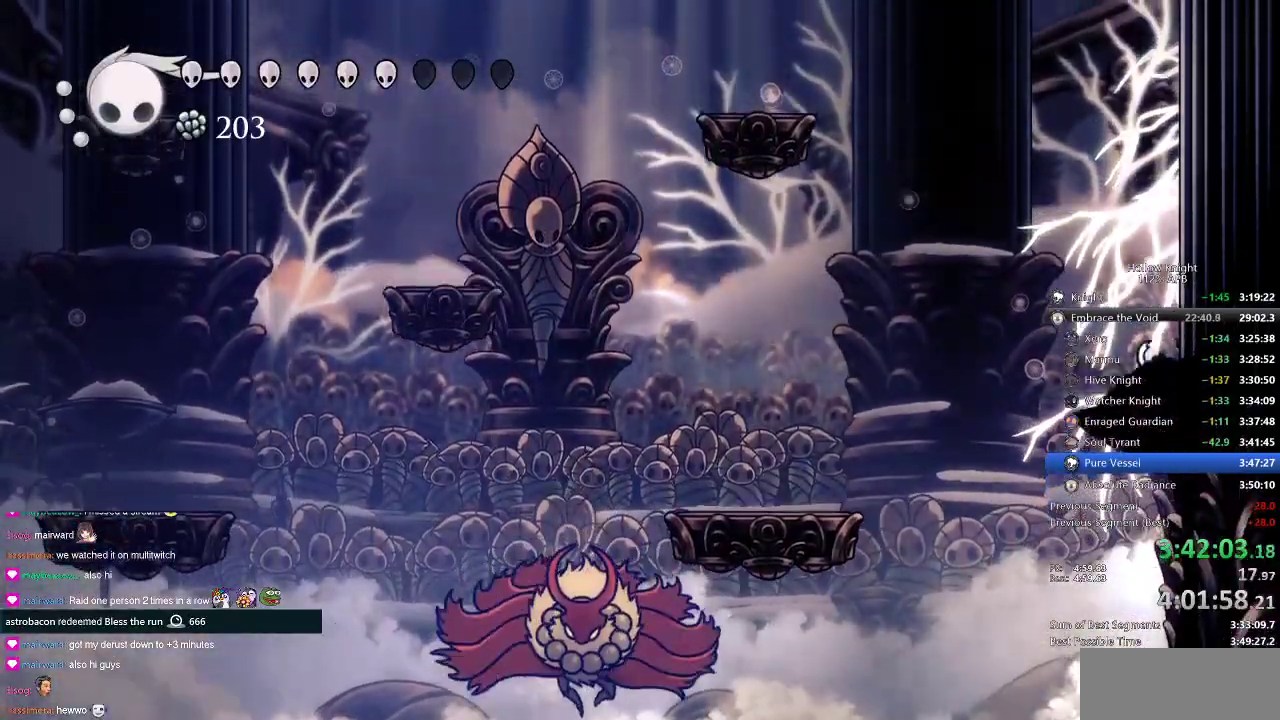
{"keys": ["left"], "events": [[117, "jump", "down"], [117, "left", "down"], [217, "right", "up"], [267, "jump", "up"], [384, "dash", "down"], [484, "dash", "up"]]}
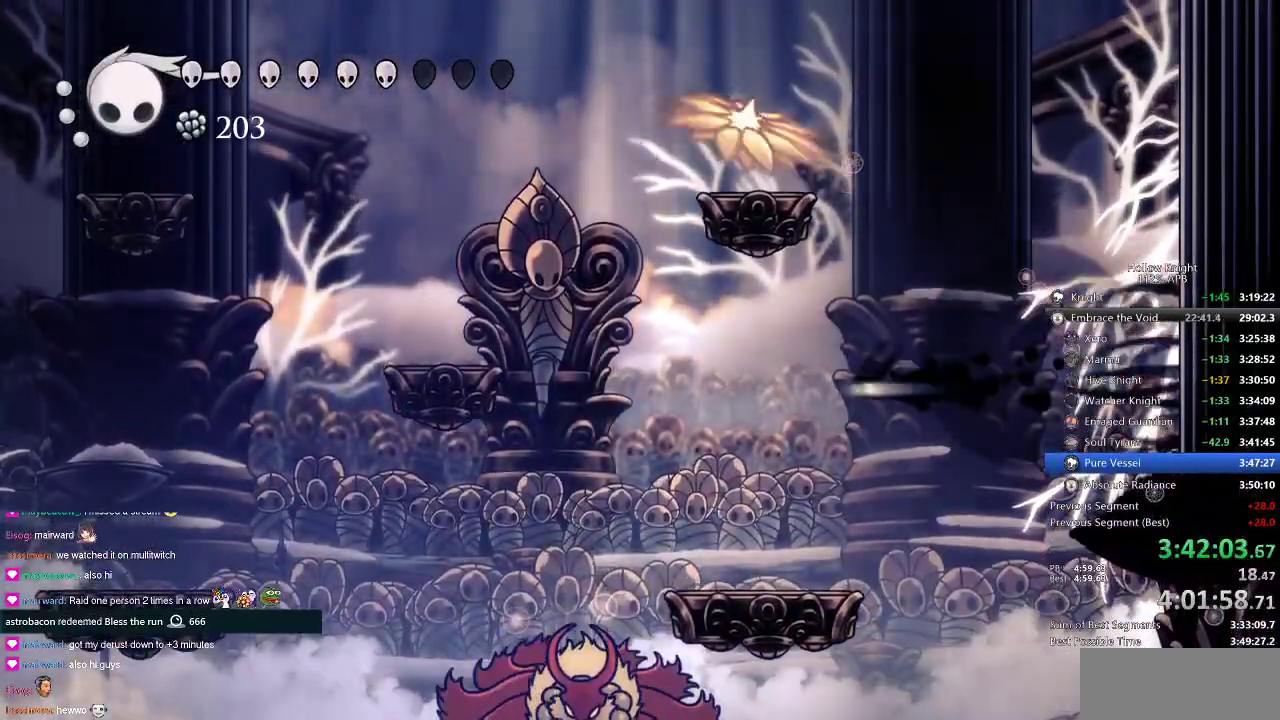
{"keys": [], "events": [[150, "left", "up"], [267, "left", "down"], [317, "left", "up"]]}
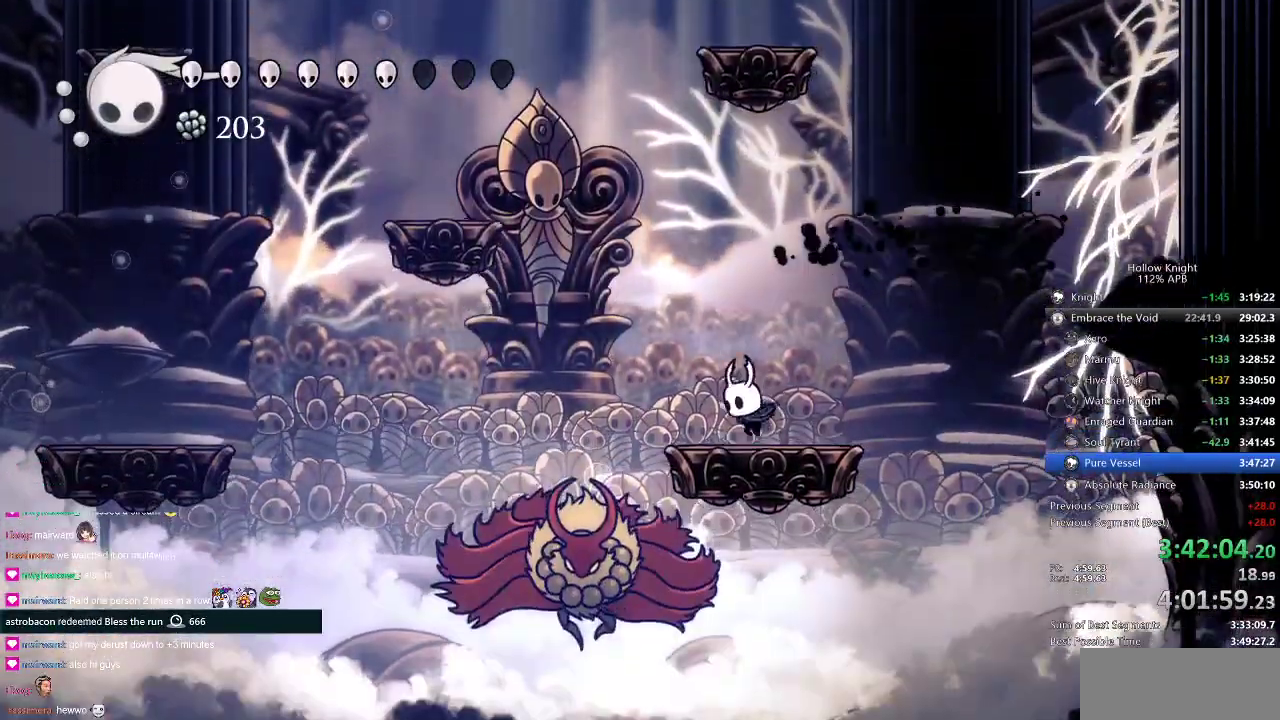
{"keys": ["jump", "left"], "events": [[83, "jump", "down"], [117, "left", "down"]]}
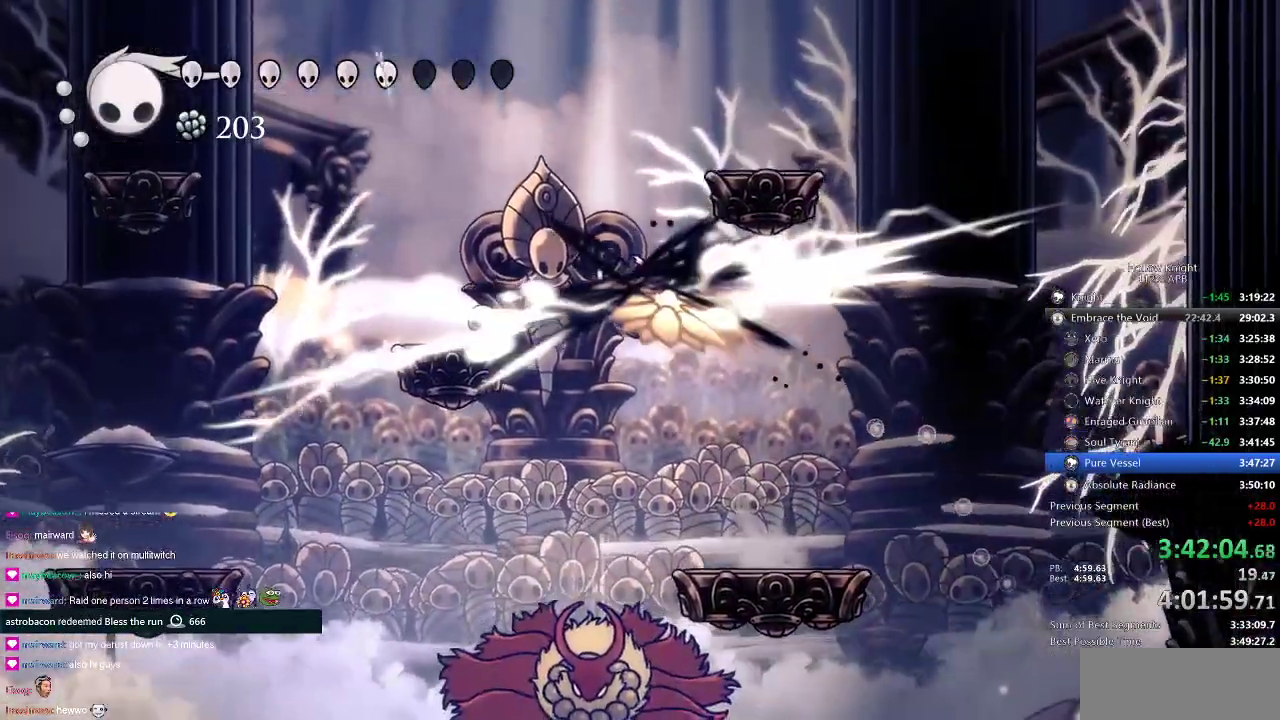
{"keys": ["down", "left", "right"], "events": [[17, "left", "up"], [84, "jump", "up"], [401, "right", "down"], [484, "down", "down"], [484, "left", "down"]]}
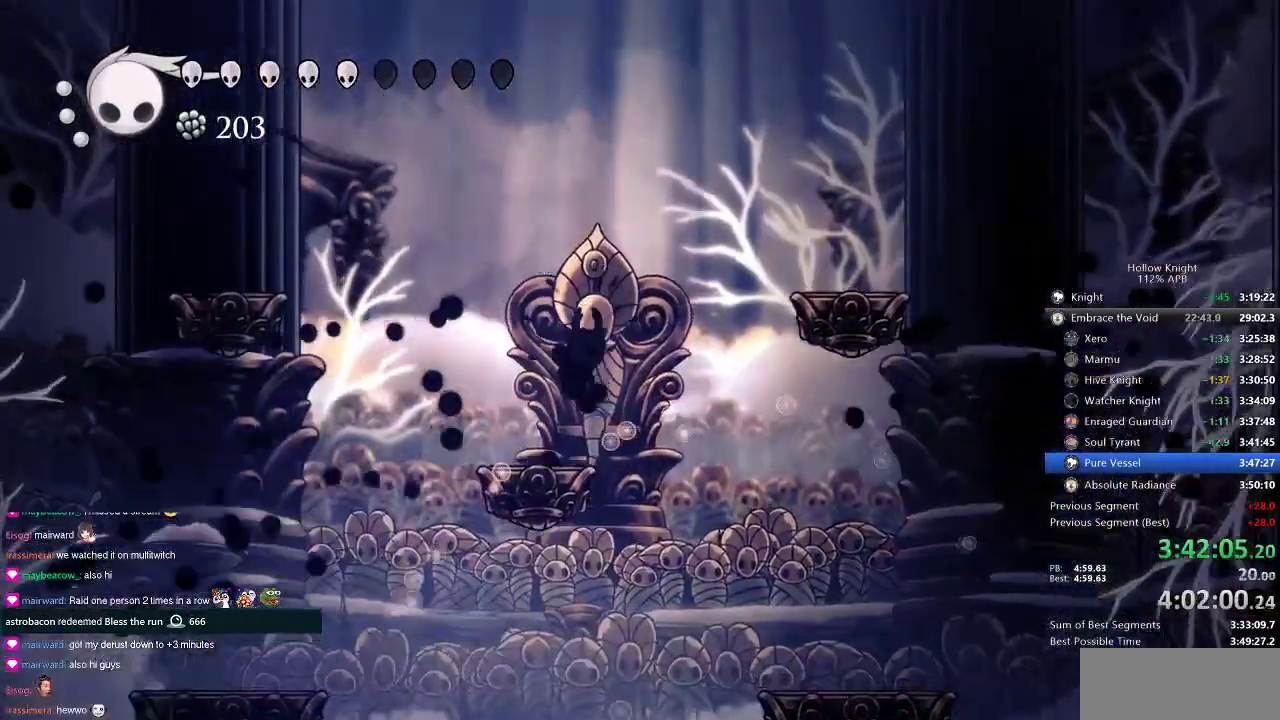
{"keys": ["down", "nail"], "events": [[83, "left", "up"], [167, "right", "up"], [267, "right", "down"], [417, "right", "up"], [467, "nail", "down"]]}
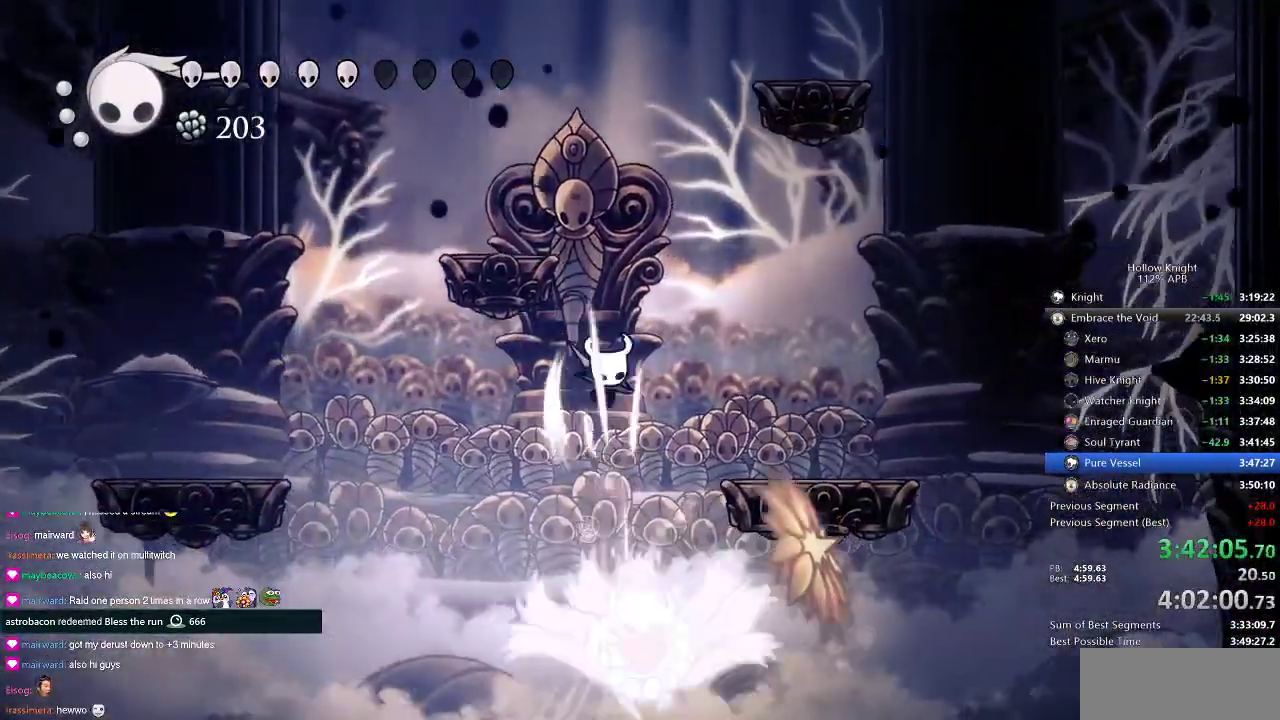
{"keys": ["down", "right"], "events": [[100, "nail", "up"], [401, "right", "down"]]}
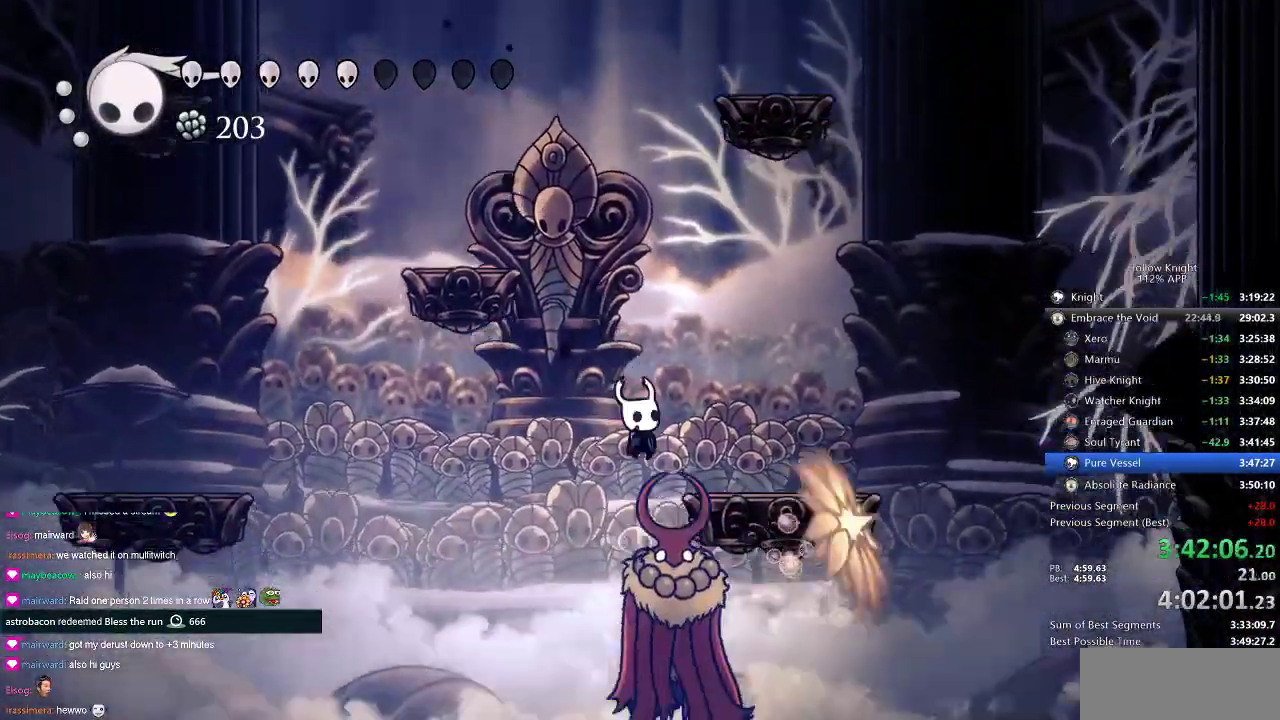
{"keys": ["down", "jump"], "events": [[33, "nail", "down"], [33, "right", "up"], [167, "nail", "up"], [400, "jump", "down"]]}
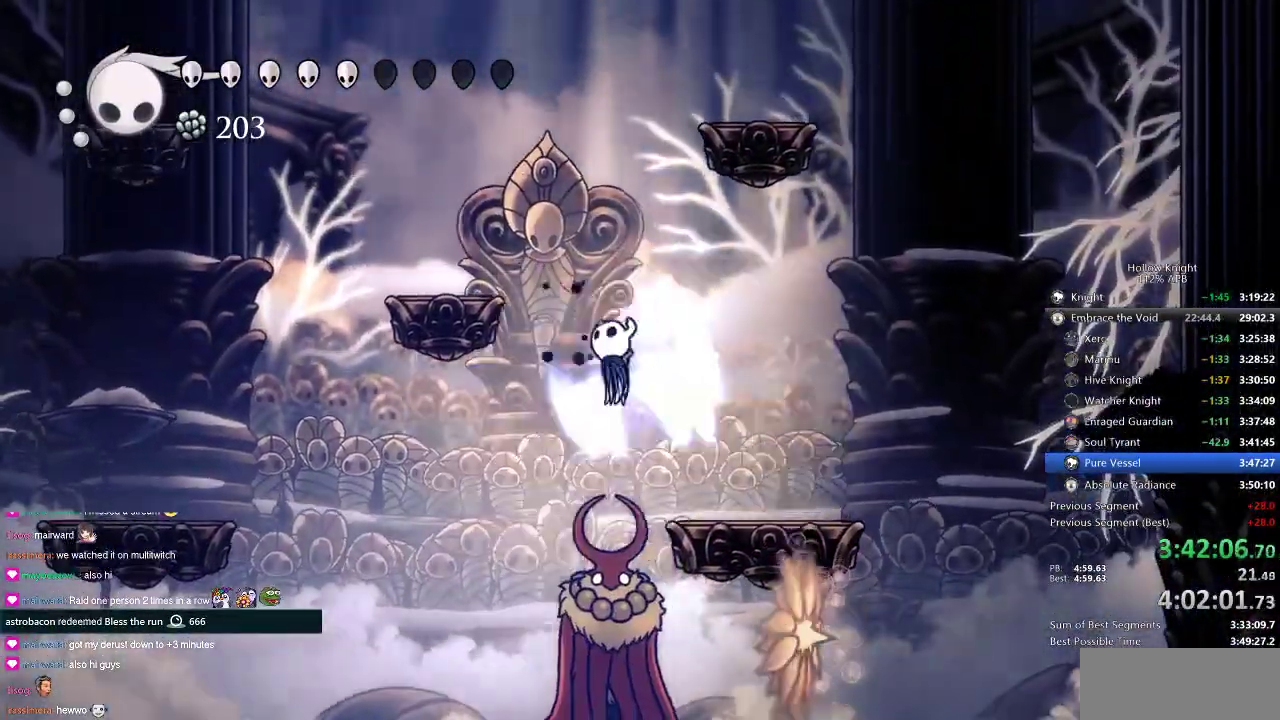
{"keys": ["down", "right"], "events": [[17, "down", "up"], [17, "left", "down"], [267, "jump", "up"], [317, "down", "down"], [384, "right", "down"], [417, "left", "up"]]}
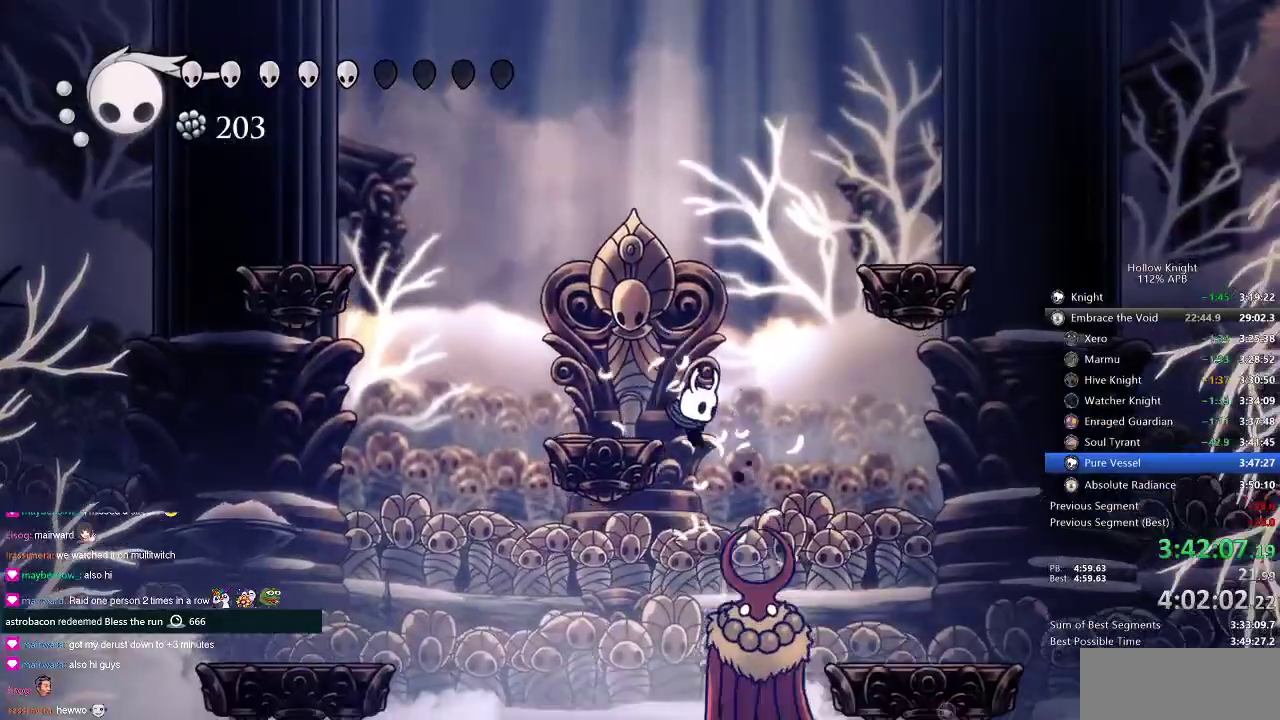
{"keys": ["down", "jump"], "events": [[100, "nail", "down"], [150, "right", "up"], [233, "nail", "up"], [434, "jump", "down"]]}
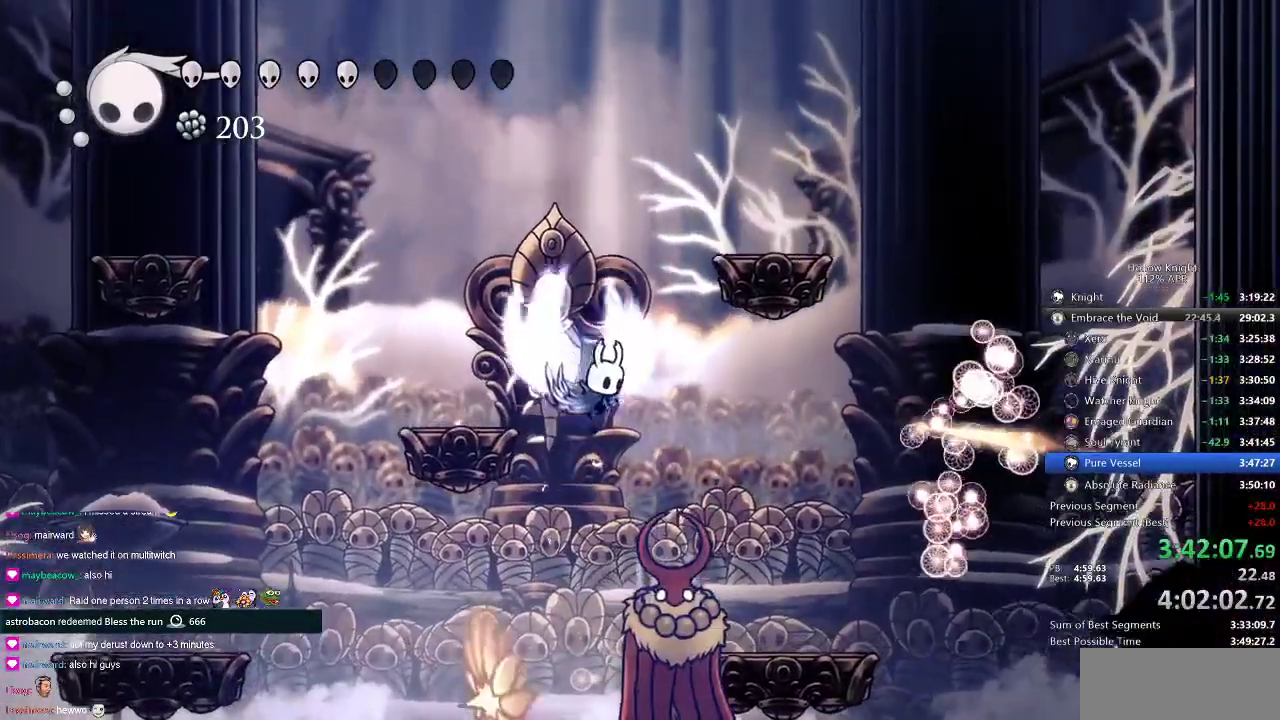
{"keys": ["right"], "events": [[401, "right", "down"], [434, "down", "up"], [501, "jump", "up"]]}
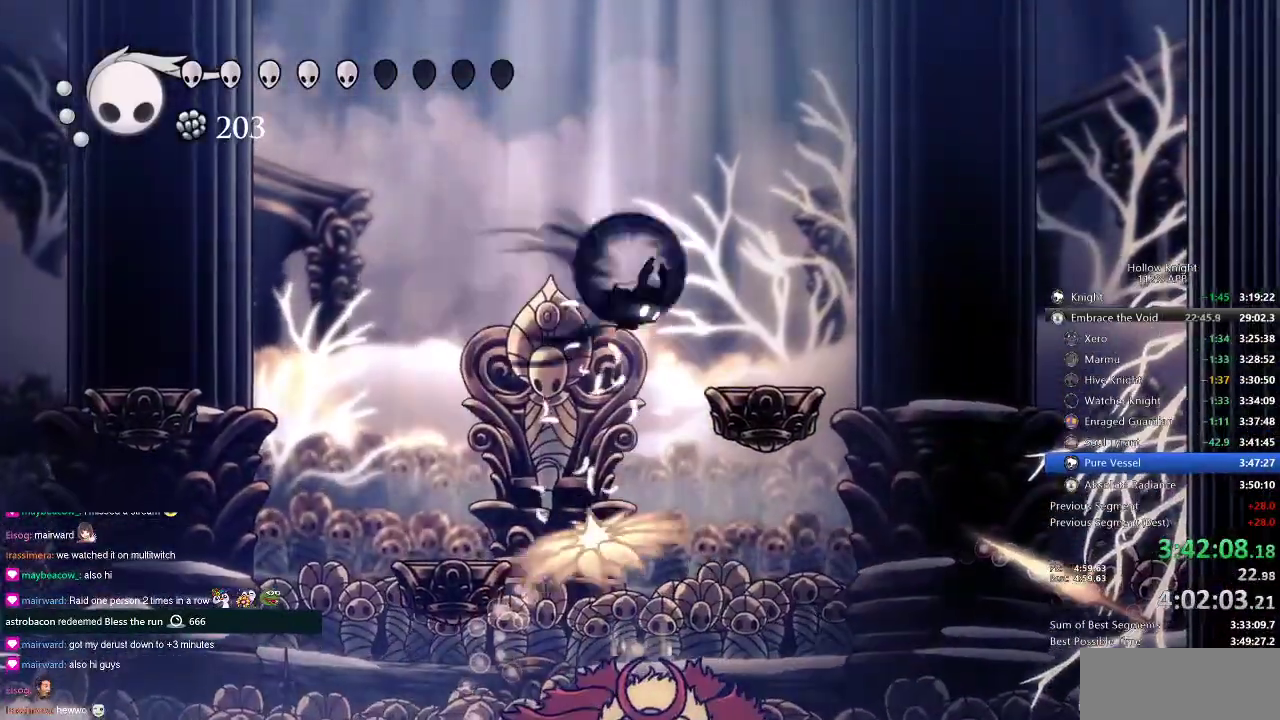
{"keys": ["jump", "right"], "events": [[67, "dash", "down"], [200, "dash", "up"], [467, "jump", "down"]]}
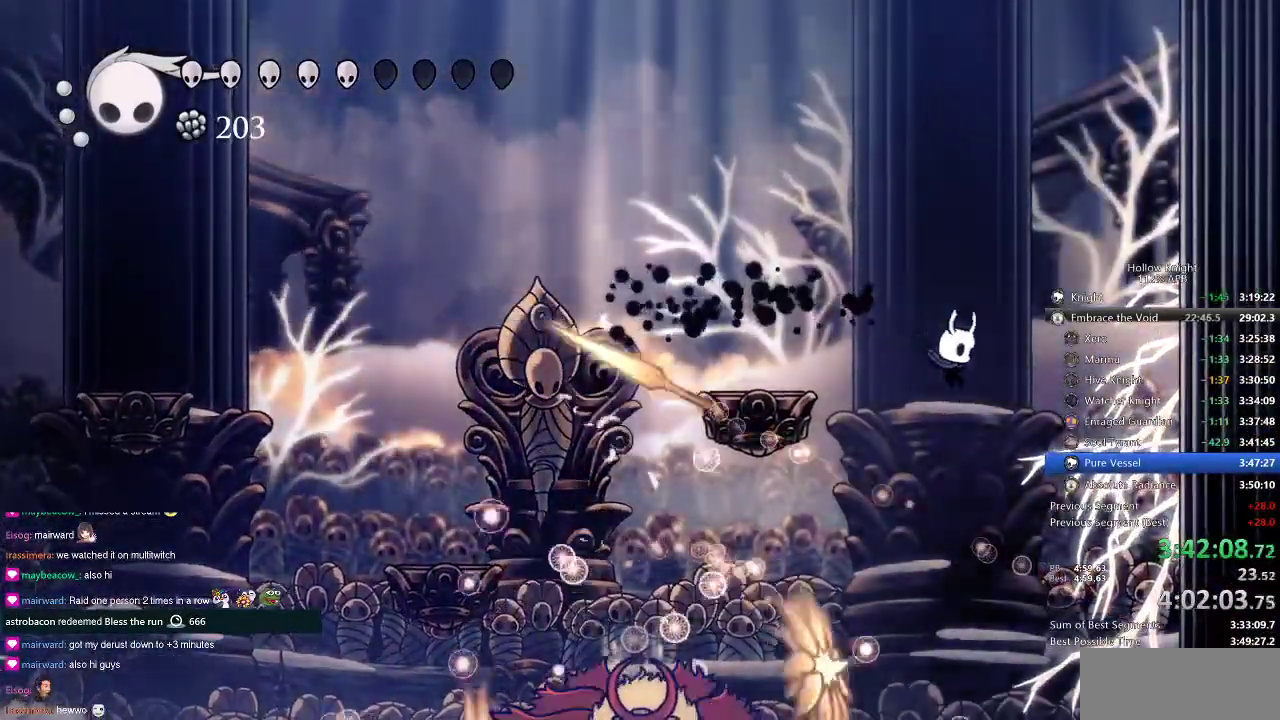
{"keys": ["left", "spell"], "events": [[217, "jump", "up"], [251, "left", "down"], [351, "right", "up"], [384, "spell", "down"]]}
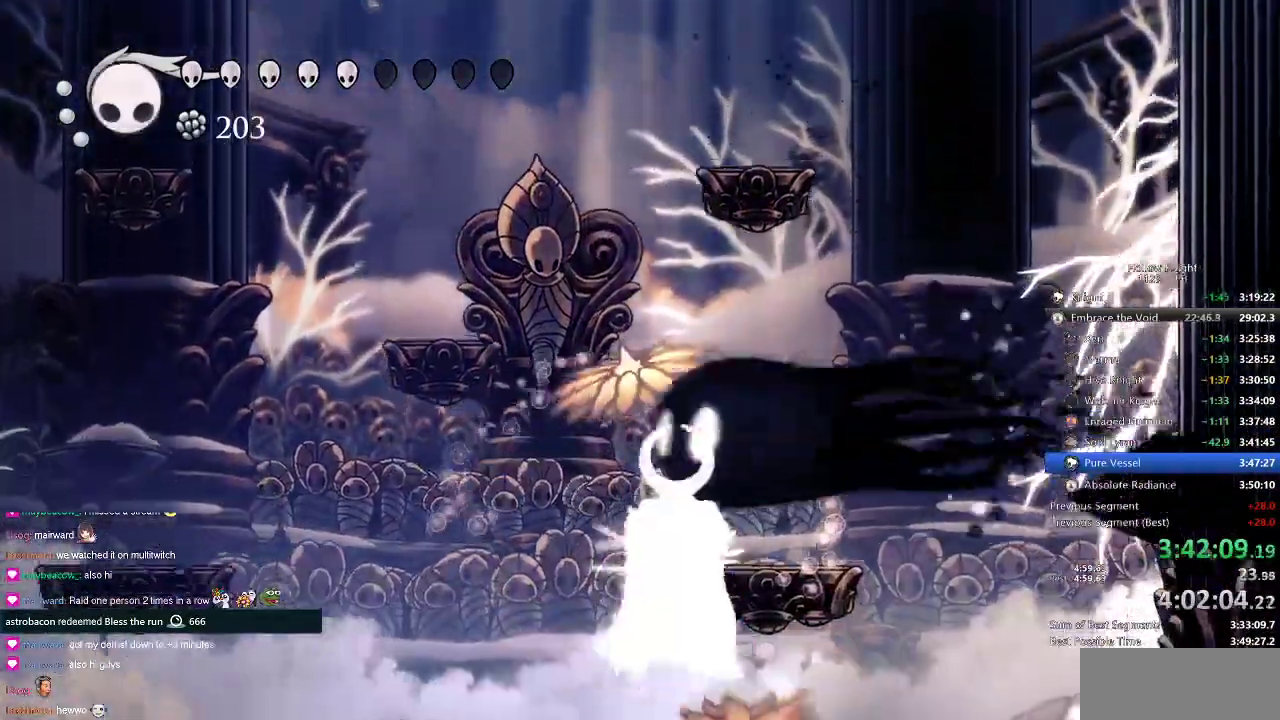
{"keys": ["left"], "events": [[83, "spell", "up"], [133, "left", "up"], [317, "left", "down"]]}
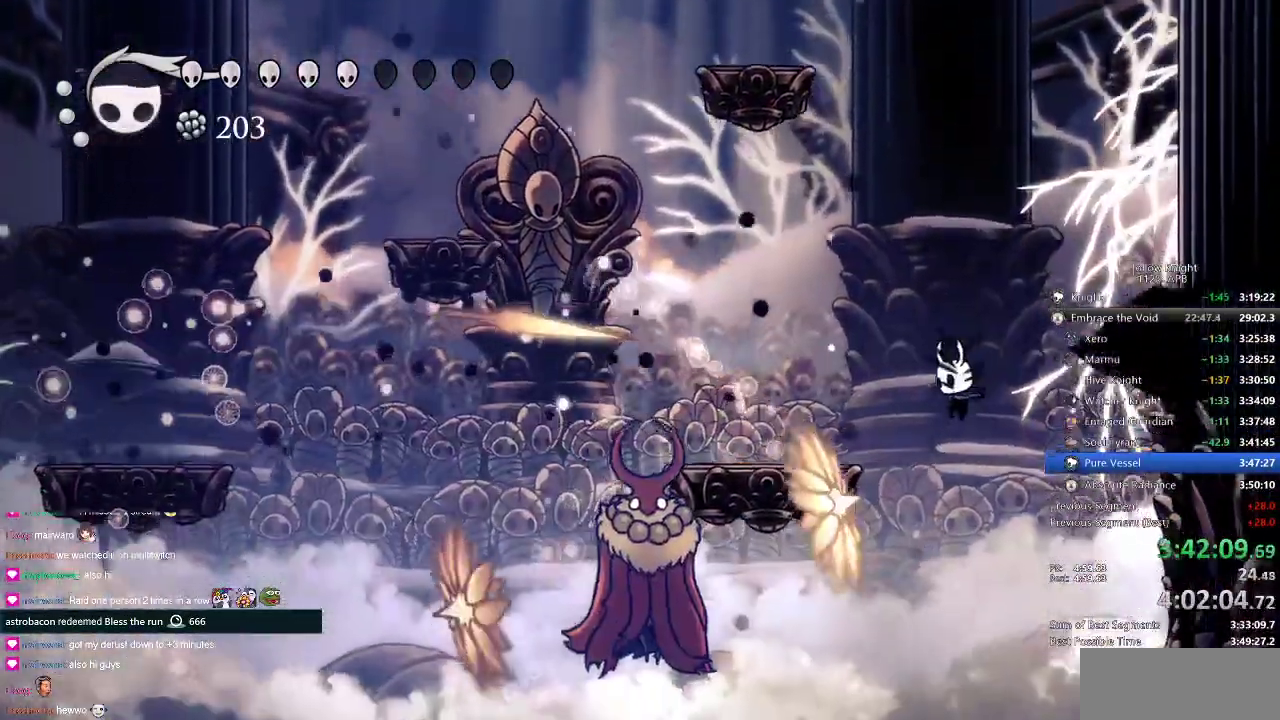
{"keys": [], "events": [[50, "left", "up"], [117, "spell", "down"], [301, "spell", "up"]]}
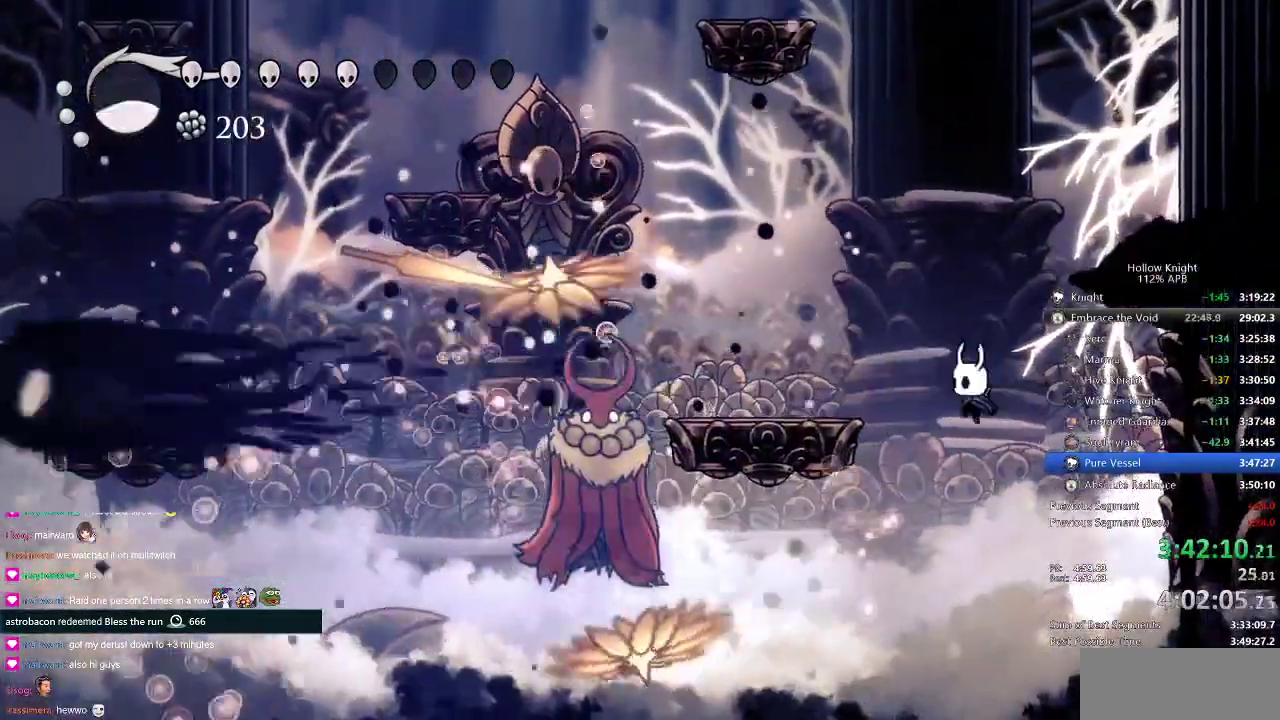
{"keys": [], "events": [[183, "left", "down"], [200, "spell", "down"], [300, "left", "up"], [300, "spell", "up"]]}
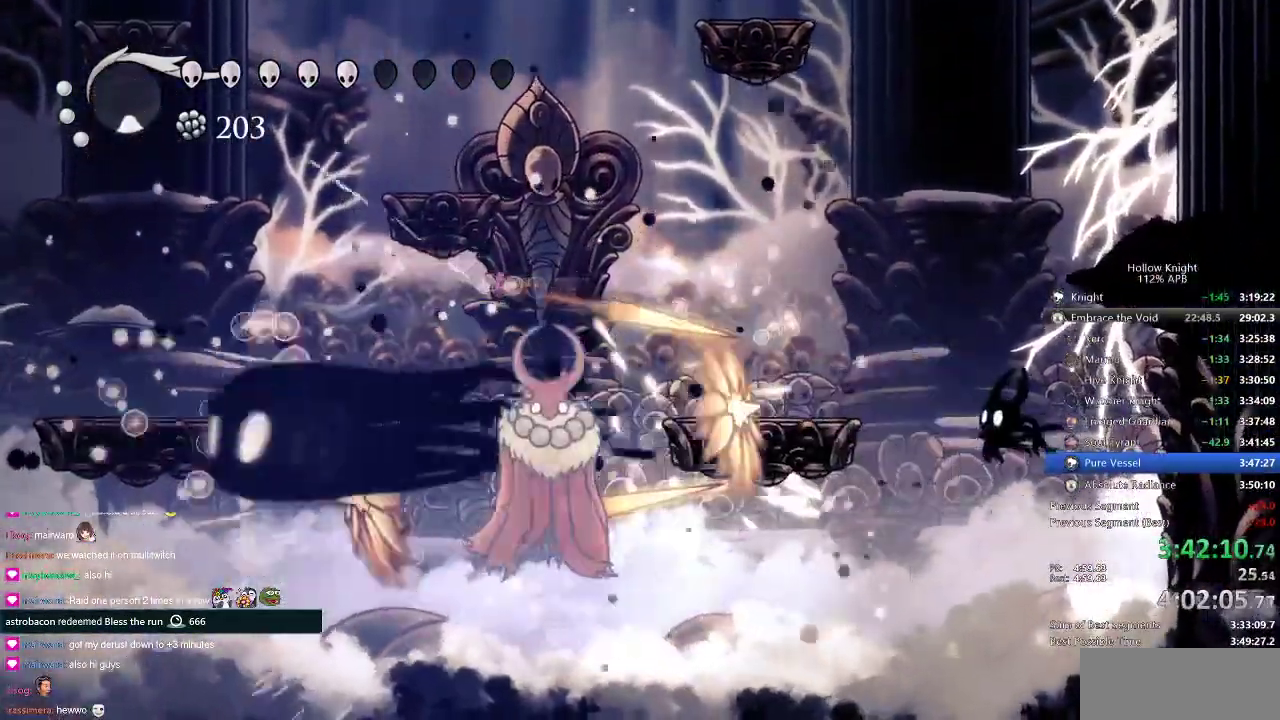
{"keys": [], "events": [[267, "spell", "down"], [367, "spell", "up"]]}
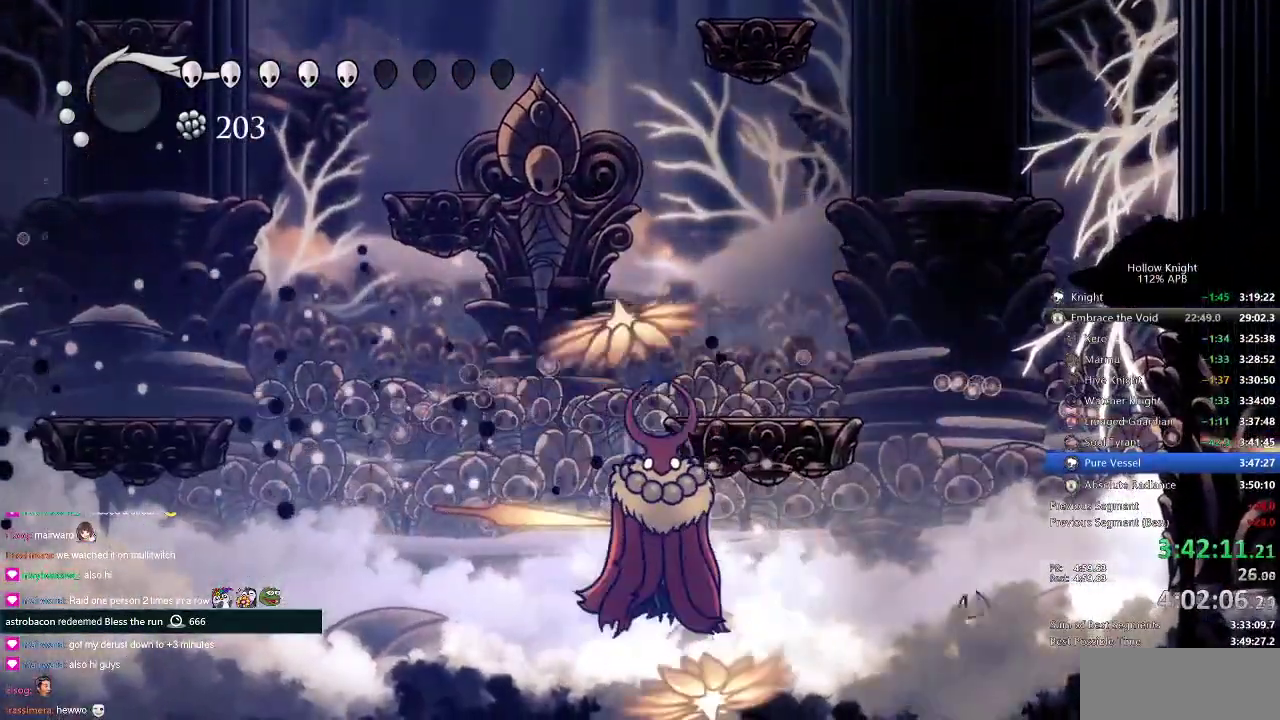
{"keys": ["right"], "events": [[133, "jump", "down"], [133, "right", "down"], [417, "jump", "up"], [417, "left", "down"], [417, "right", "up"], [467, "left", "up"], [500, "right", "down"]]}
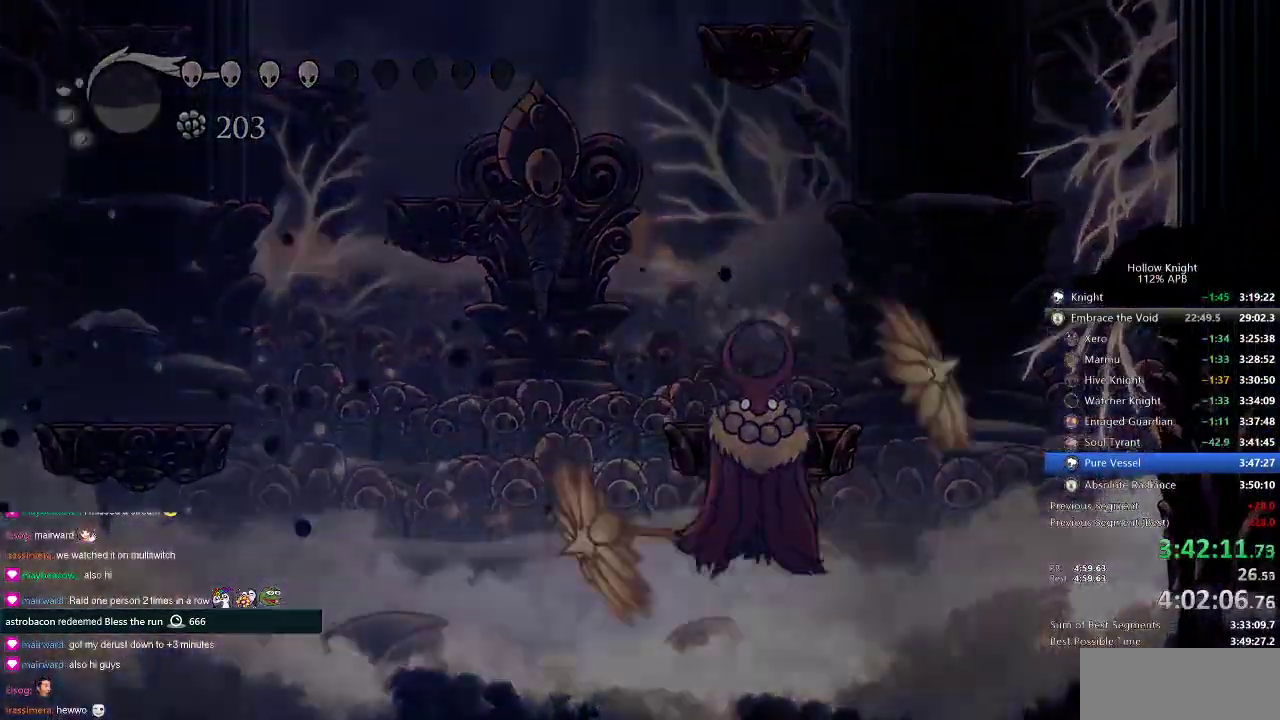
{"keys": ["right"], "events": [[67, "down", "down"], [117, "down", "up"], [117, "right", "up"], [150, "right", "down"], [251, "right", "up"], [334, "right", "down"], [417, "right", "up"], [467, "right", "down"]]}
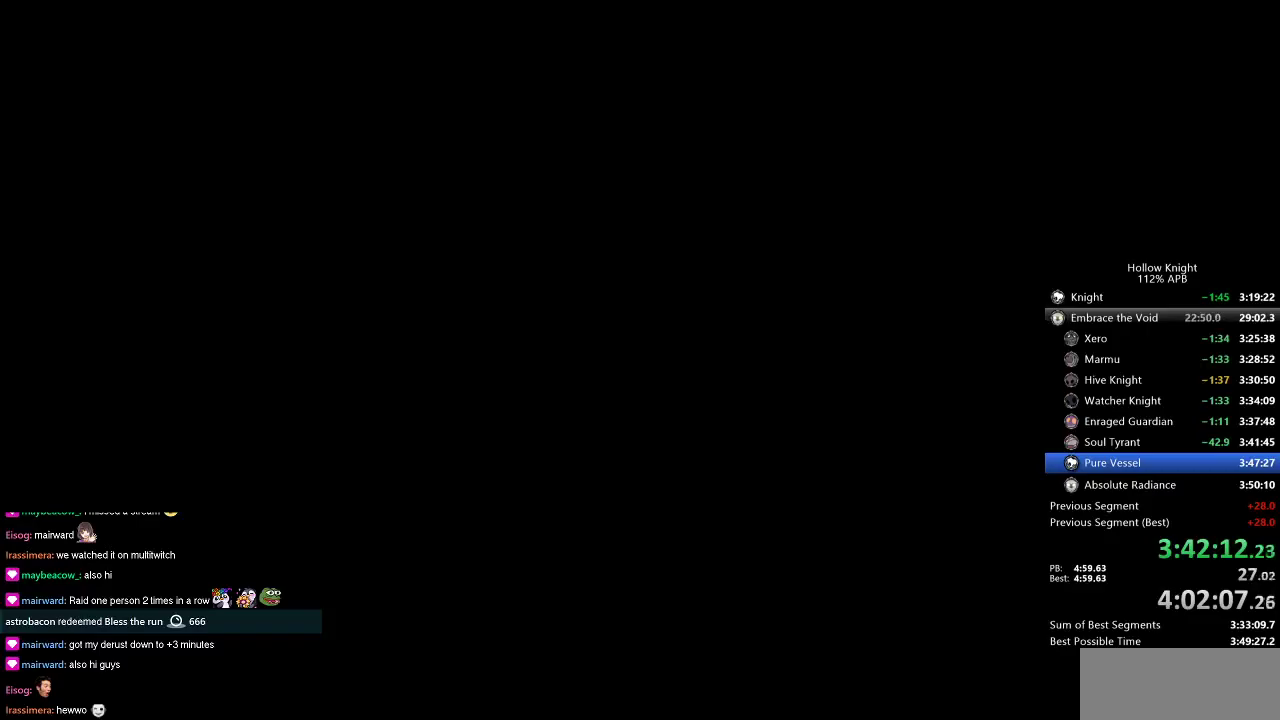
{"keys": ["right"], "events": [[67, "right", "up"], [117, "right", "down"], [217, "right", "up"], [300, "right", "down"], [384, "right", "up"], [484, "right", "down"]]}